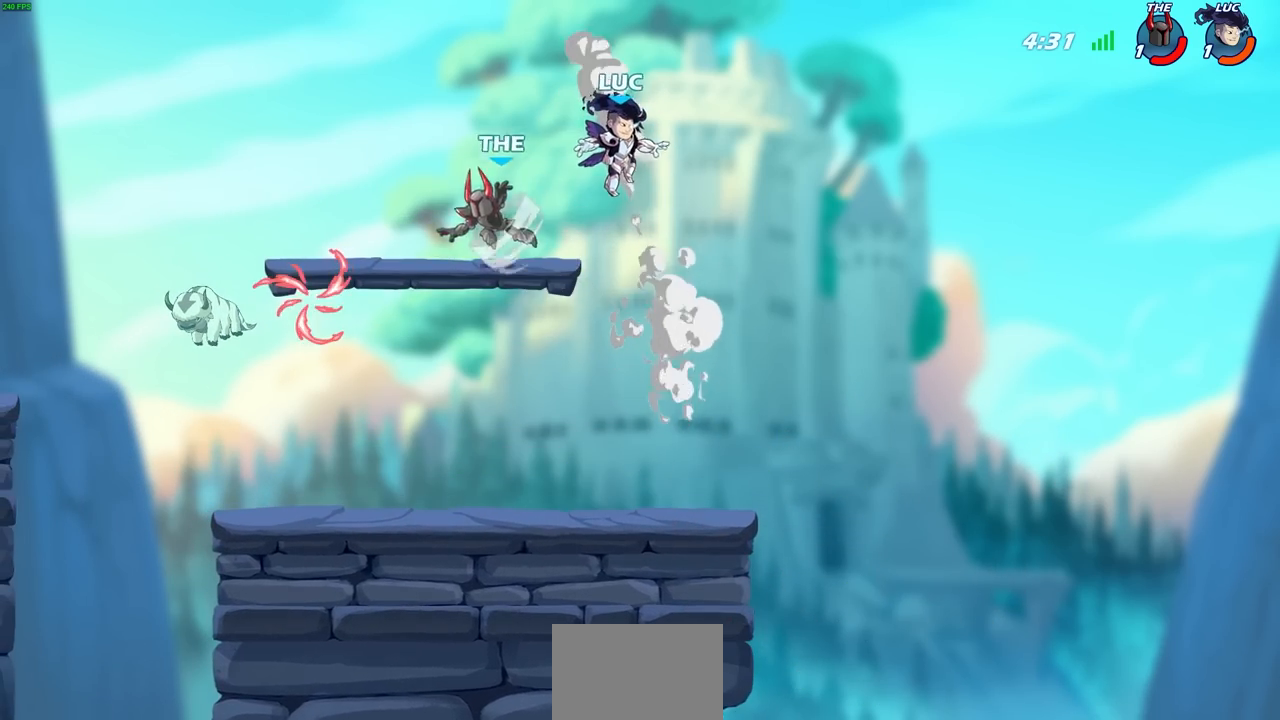
Gameplay with a controller (PlayStation layout); each line is a JSON object with the inputs held at the frame after it. "events" lists button and stick changes between this image and that frame as [ms after this image, input, new state], when the widget could be followed in between.
{"buttons": [], "left_stick": "down-left", "right_stick": "center", "events": [[100, "left_stick", "down-left"]]}
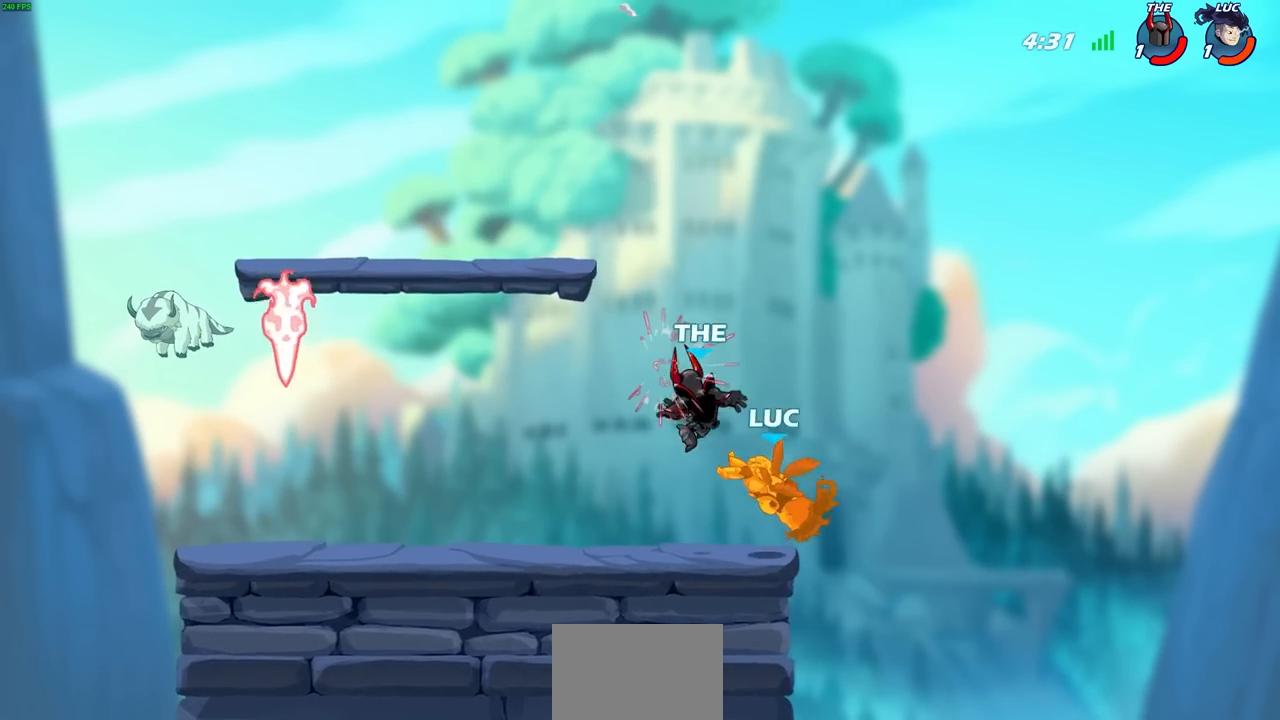
{"buttons": [], "left_stick": "up", "right_stick": "center", "events": [[117, "left_stick", "left"], [267, "CROSS", "down"], [317, "left_stick", "up"], [483, "CROSS", "up"]]}
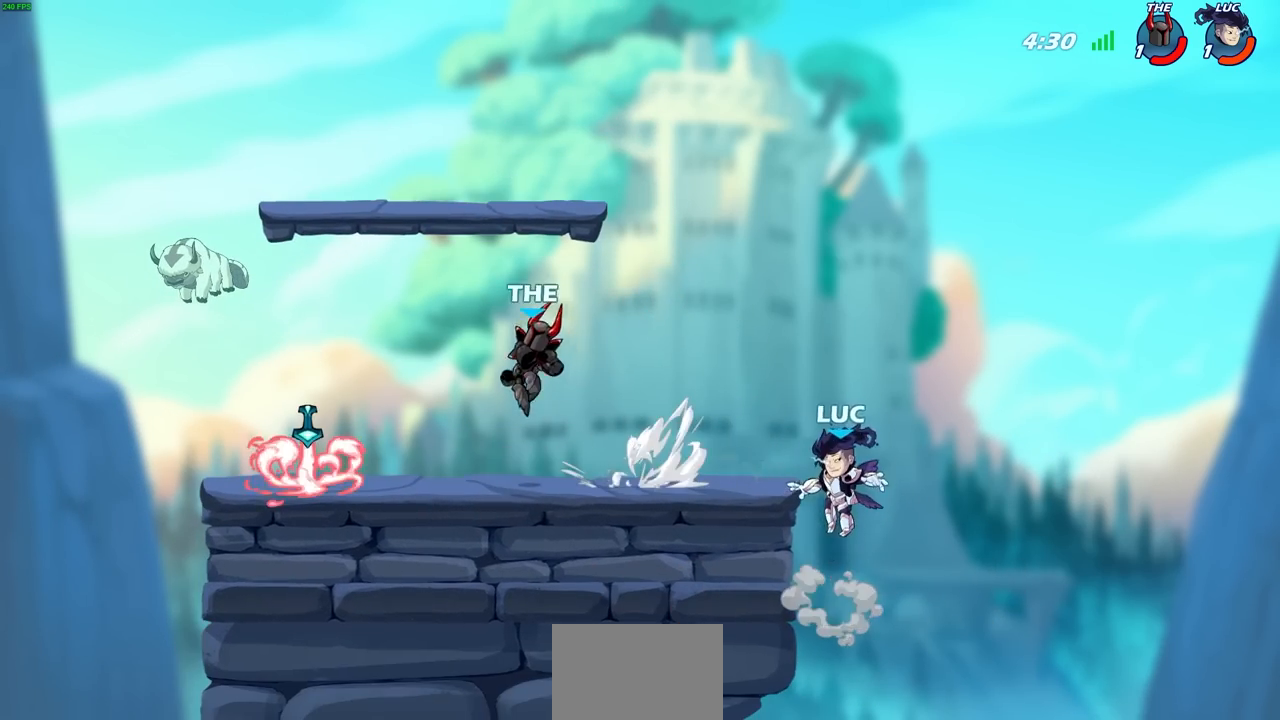
{"buttons": [], "left_stick": "right", "right_stick": "center", "events": [[83, "CROSS", "down"], [117, "left_stick", "left"], [150, "CROSS", "up"], [267, "left_stick", "down-left"], [500, "left_stick", "right"]]}
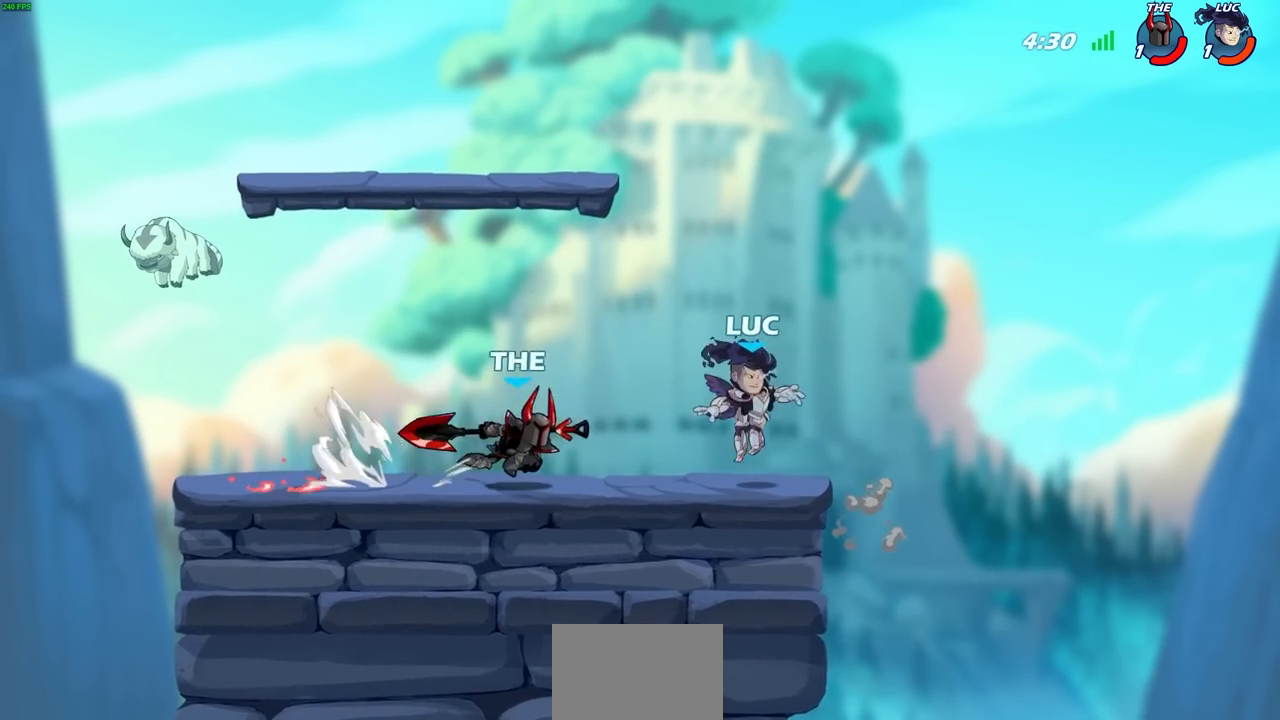
{"buttons": [], "left_stick": "center", "right_stick": "center", "events": [[283, "left_stick", "up-left"], [400, "left_stick", "center"]]}
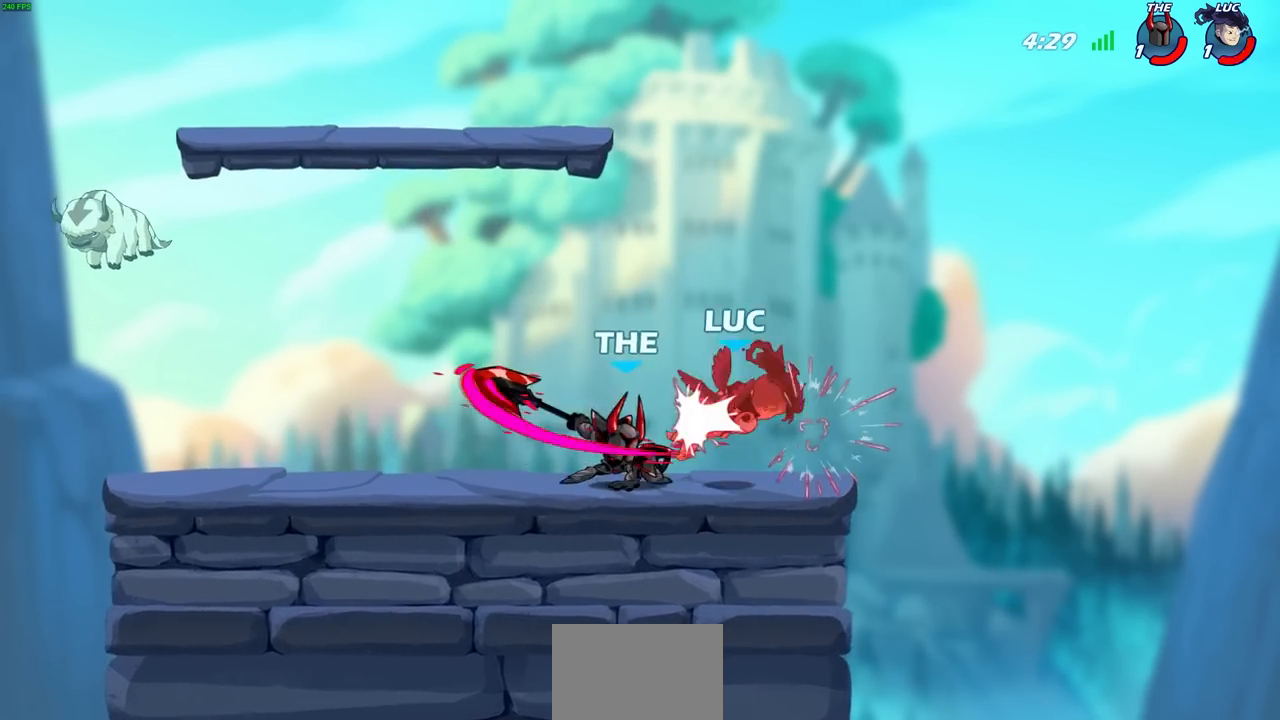
{"buttons": ["R2"], "left_stick": "left", "right_stick": "center", "events": [[100, "left_stick", "left"], [217, "R2", "down"], [350, "R2", "up"], [450, "R2", "down"]]}
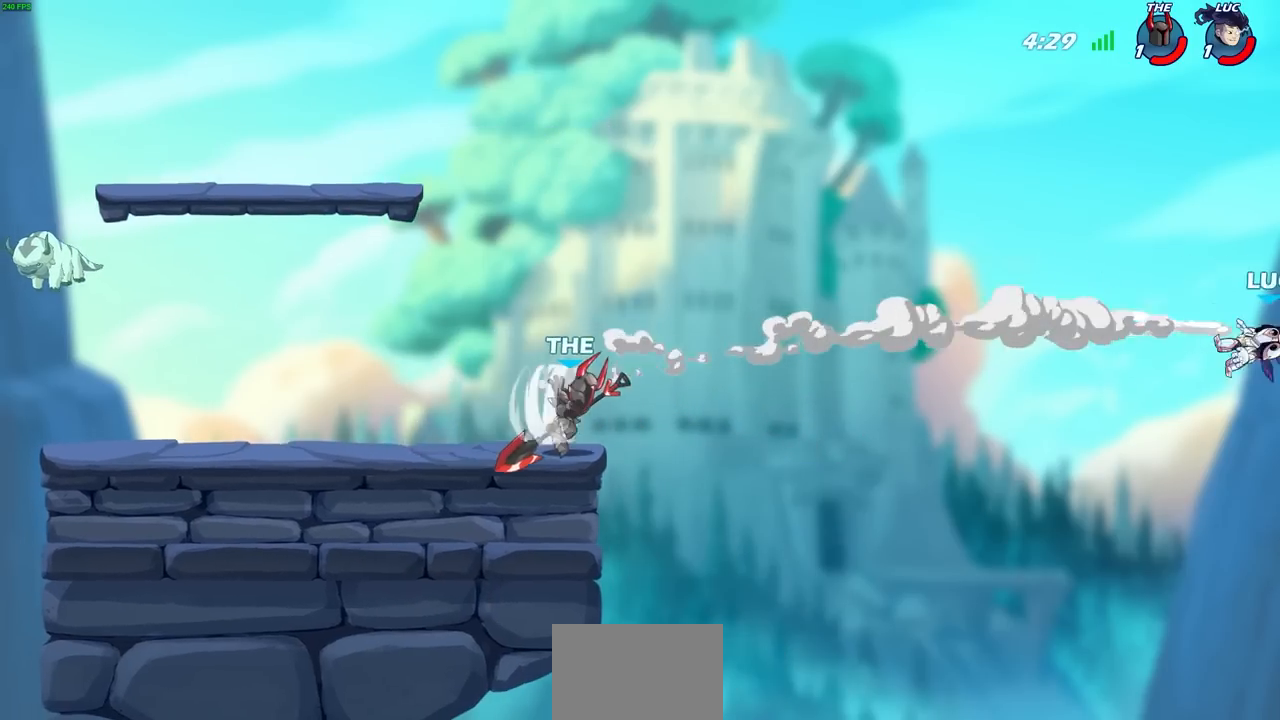
{"buttons": [], "left_stick": "left", "right_stick": "center", "events": [[50, "R2", "up"], [150, "R2", "down"], [233, "R2", "up"], [333, "R2", "down"], [500, "R2", "up"]]}
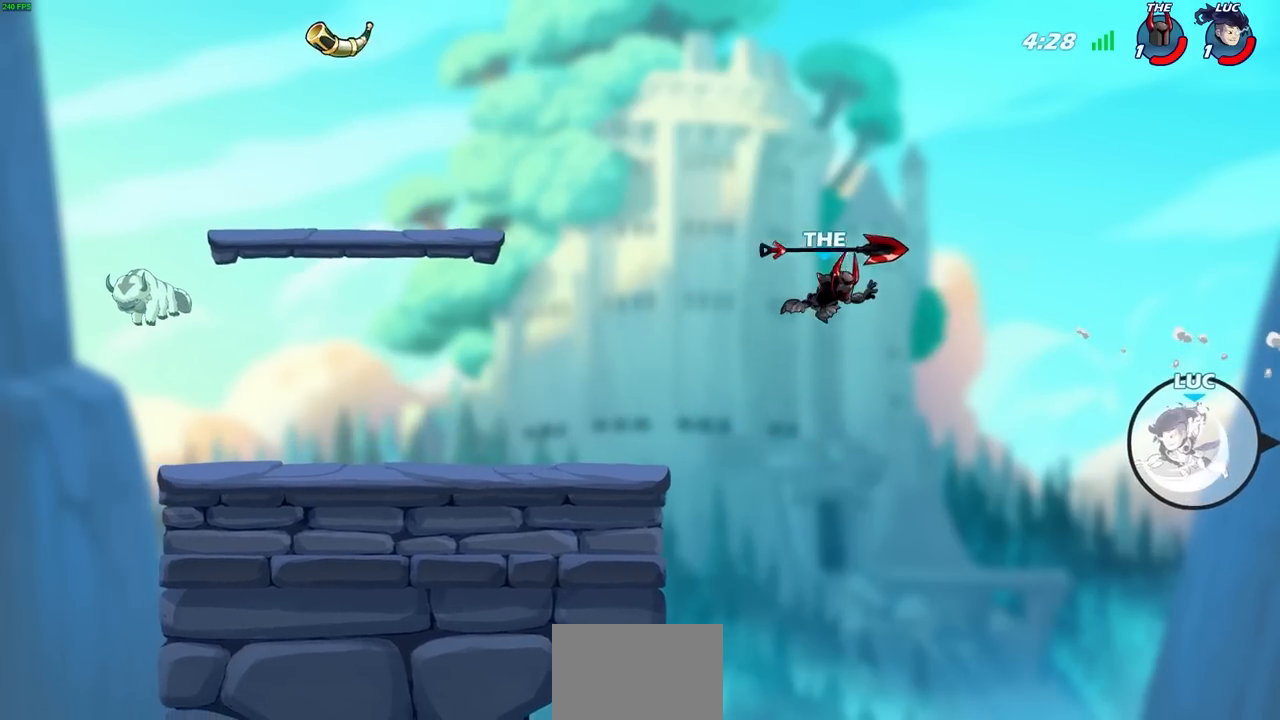
{"buttons": [], "left_stick": "left", "right_stick": "center", "events": [[317, "CROSS", "down"], [450, "CROSS", "up"]]}
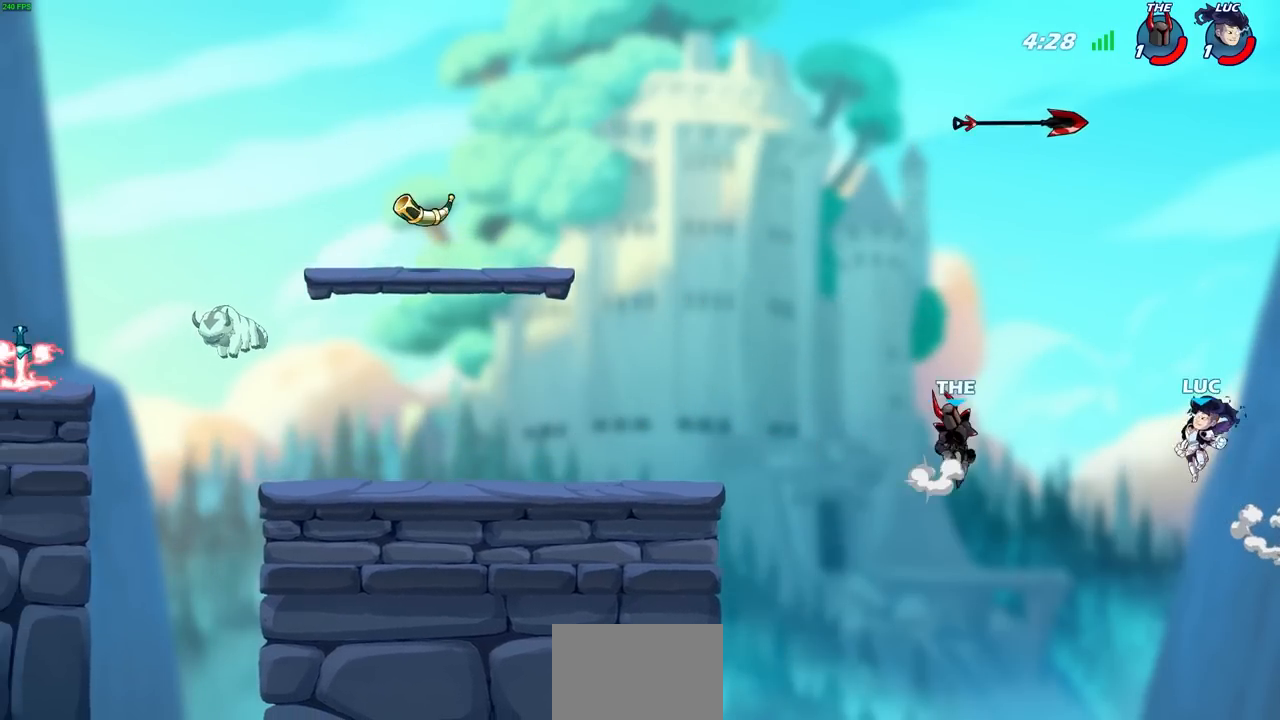
{"buttons": [], "left_stick": "left", "right_stick": "center", "events": [[67, "CIRCLE", "down"], [167, "CIRCLE", "up"], [233, "left_stick", "up-left"], [333, "left_stick", "left"]]}
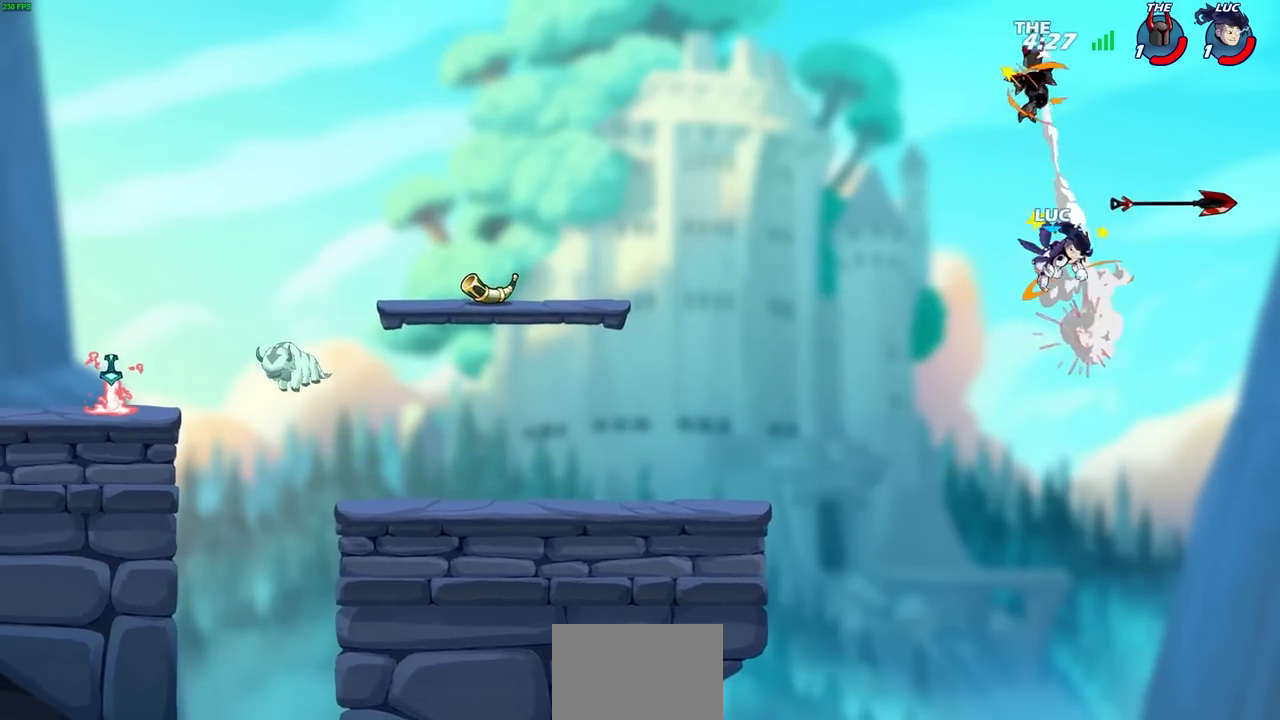
{"buttons": [], "left_stick": "up", "right_stick": "center", "events": [[300, "left_stick", "up-left"], [400, "left_stick", "up"]]}
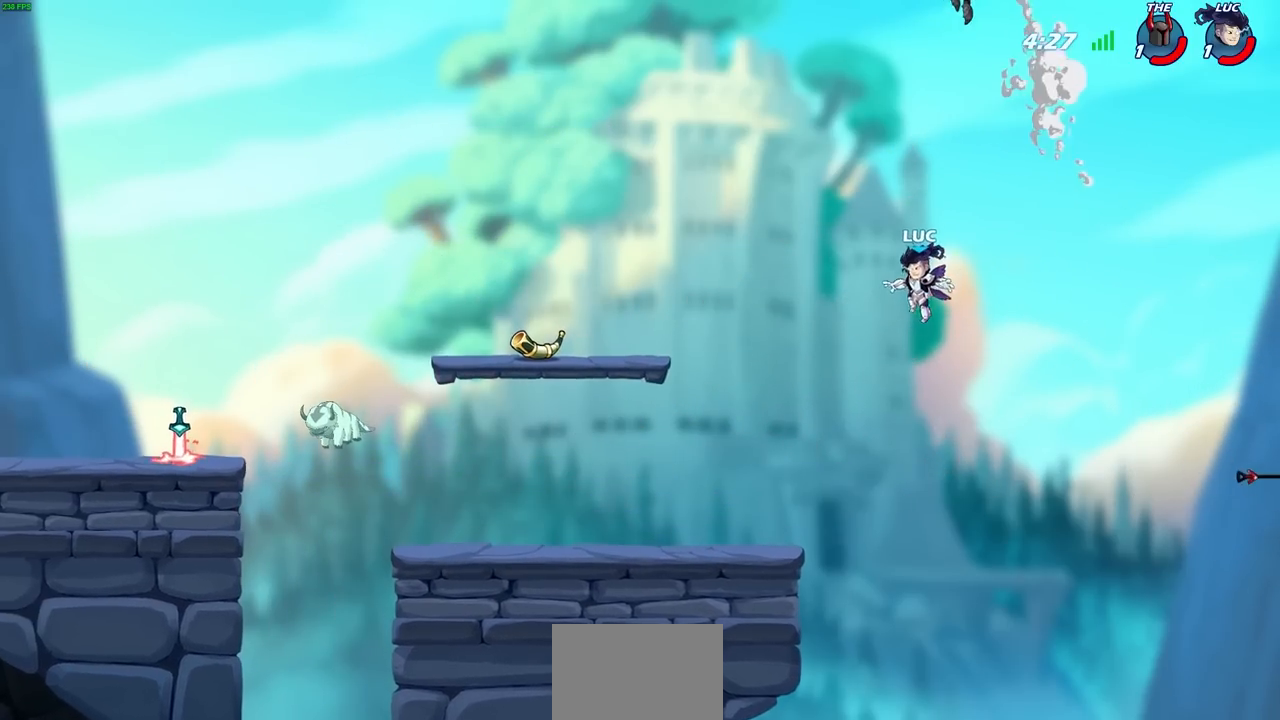
{"buttons": [], "left_stick": "left", "right_stick": "center", "events": [[50, "CIRCLE", "down"], [200, "left_stick", "left"], [267, "CIRCLE", "up"]]}
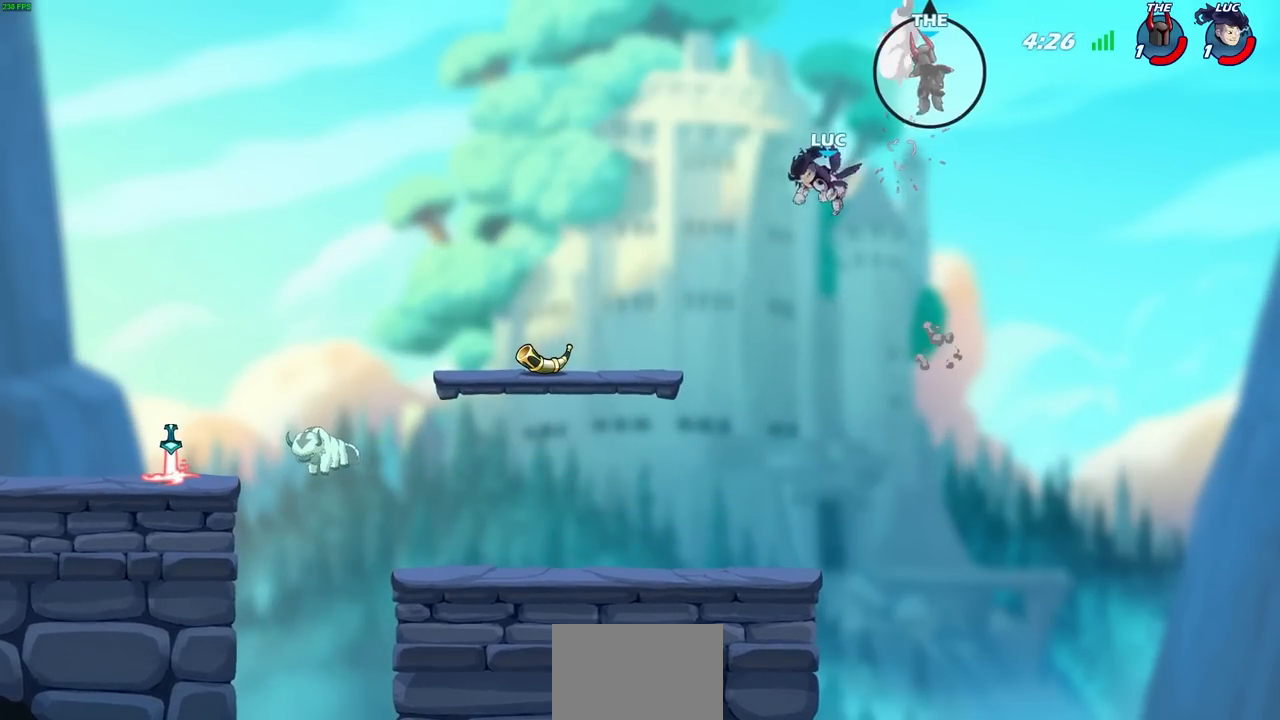
{"buttons": [], "left_stick": "center", "right_stick": "center", "events": [[367, "left_stick", "center"]]}
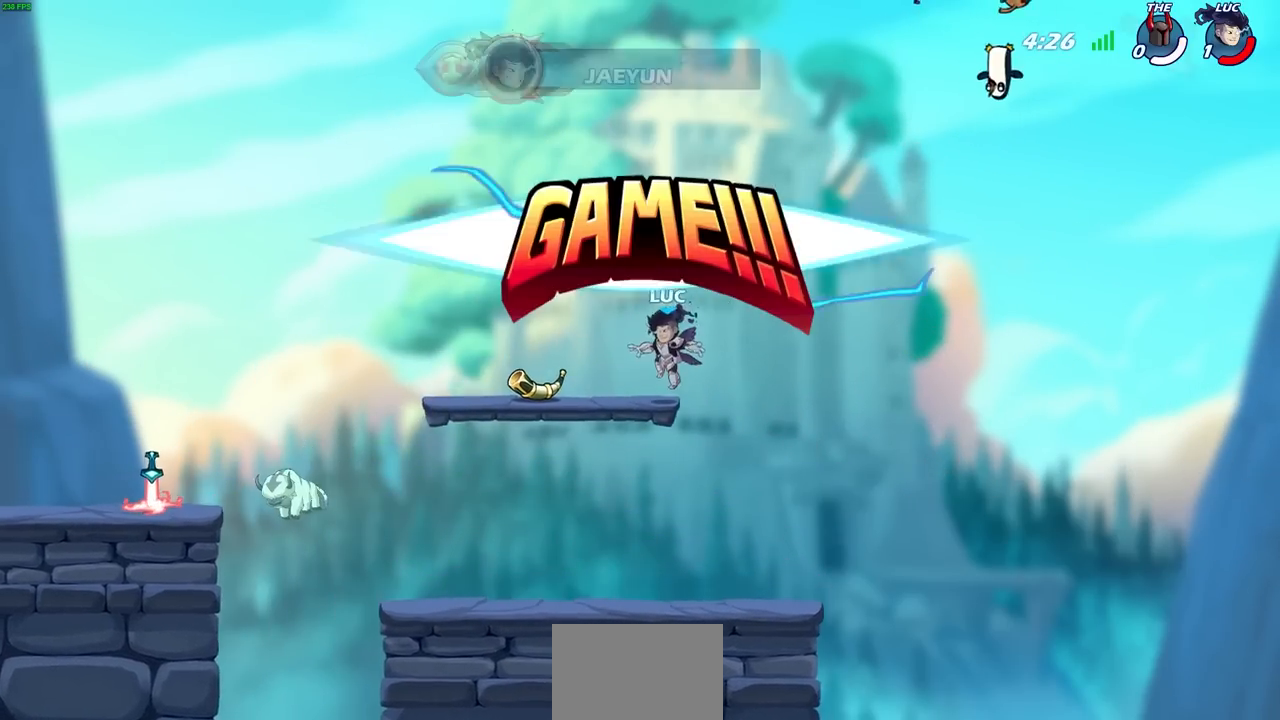
{"buttons": [], "left_stick": "center", "right_stick": "center", "events": []}
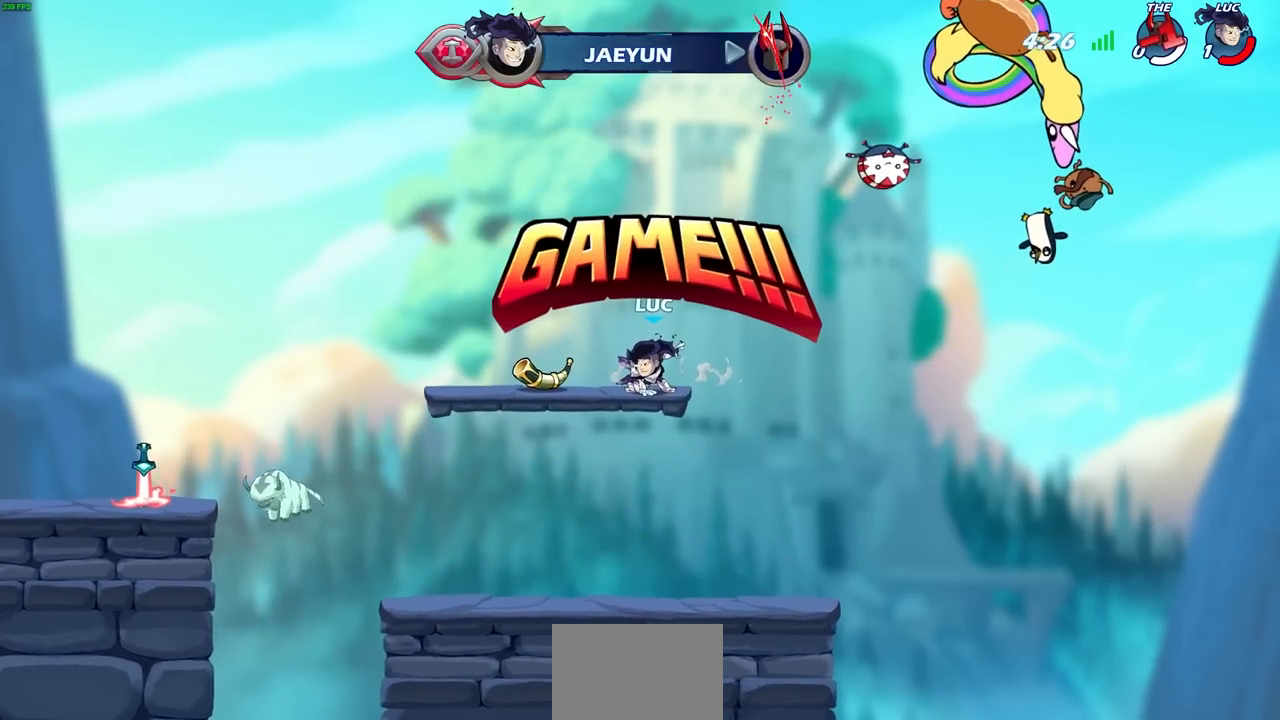
{"buttons": [], "left_stick": "center", "right_stick": "center", "events": []}
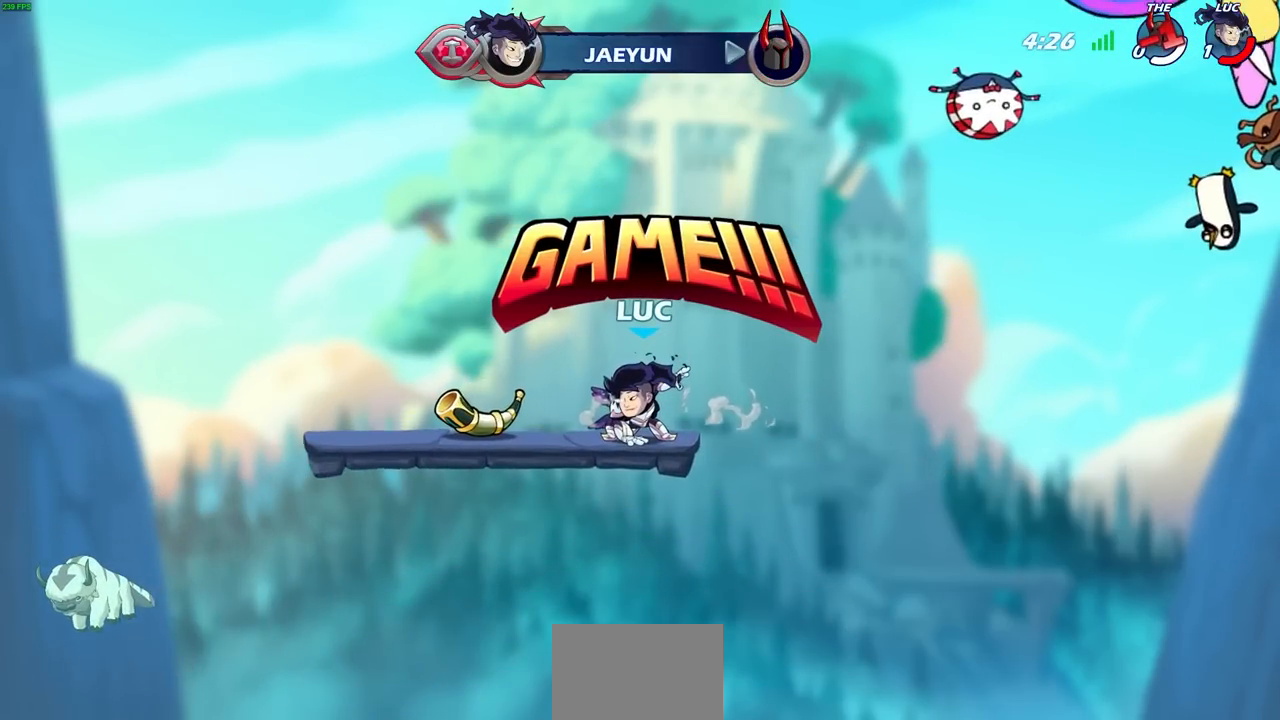
{"buttons": [], "left_stick": "center", "right_stick": "center", "events": []}
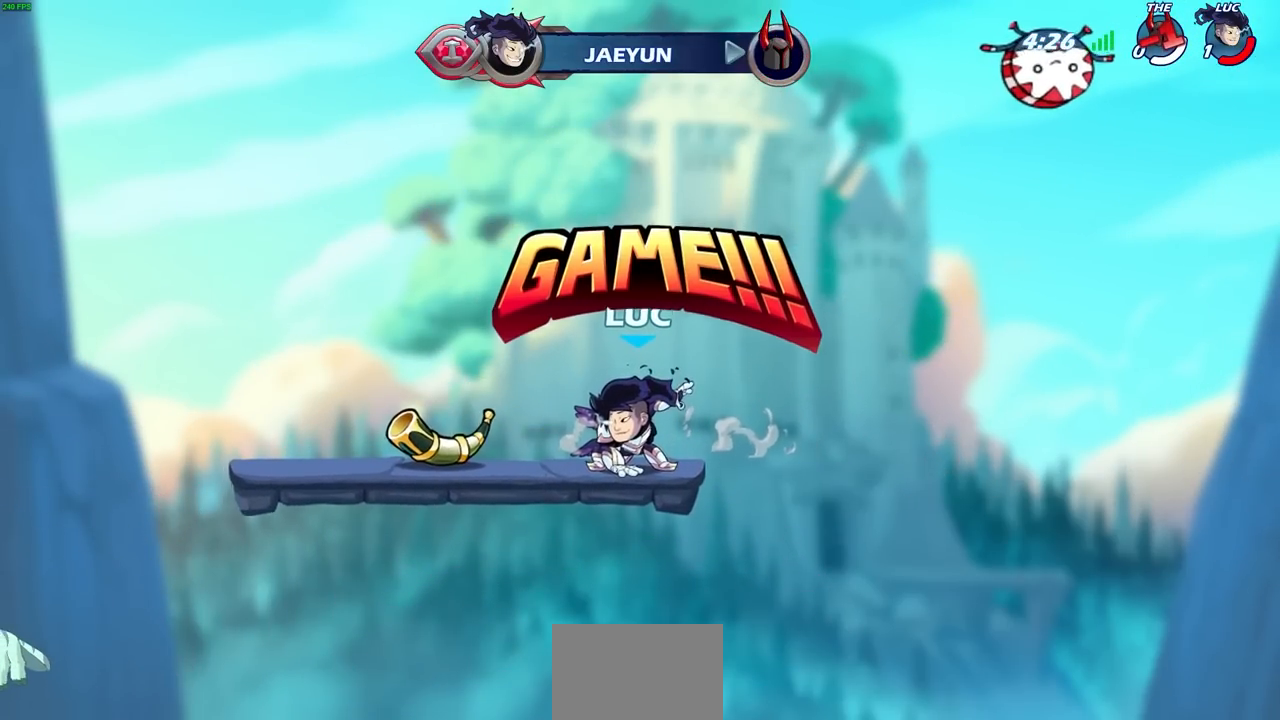
{"buttons": [], "left_stick": "center", "right_stick": "center", "events": []}
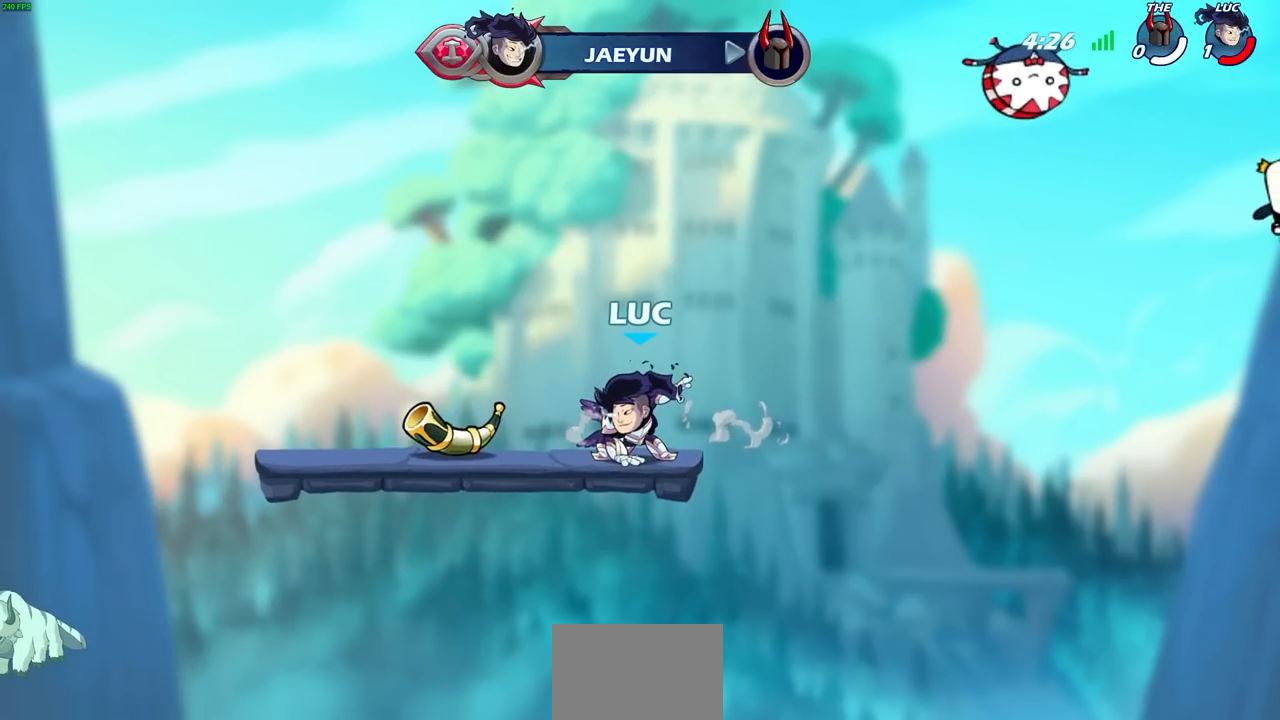
{"buttons": [], "left_stick": "center", "right_stick": "center", "events": []}
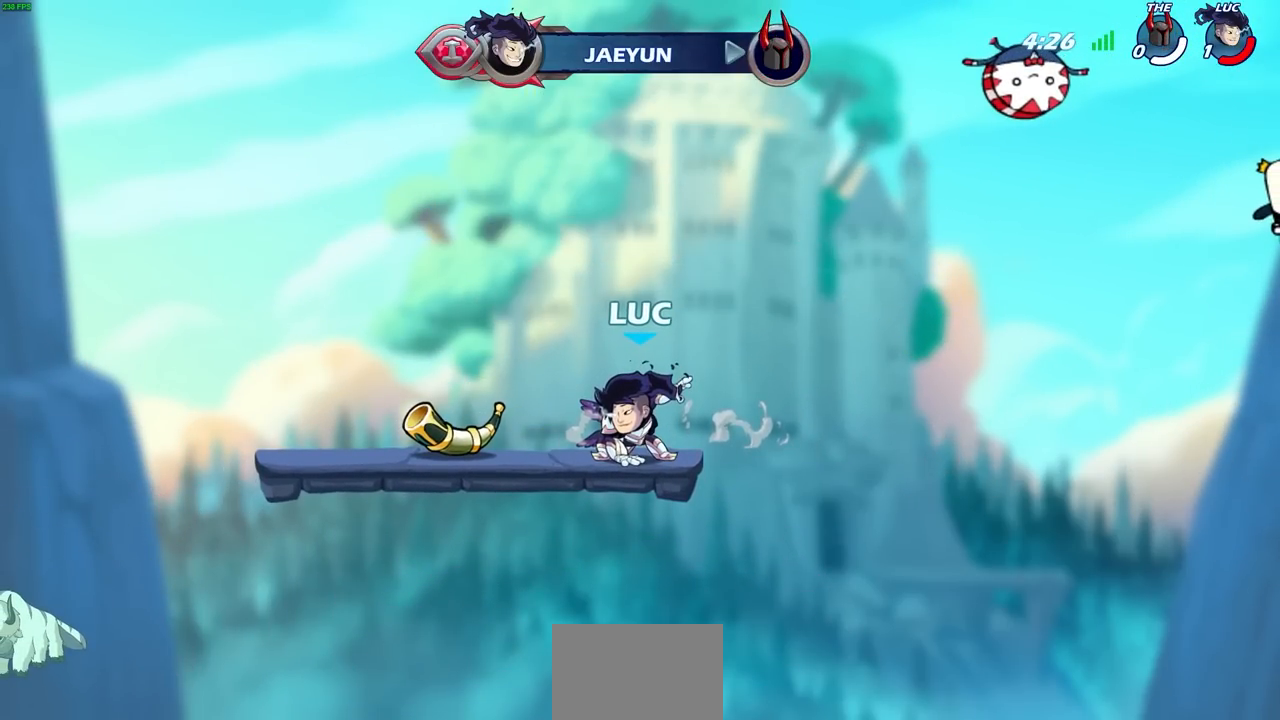
{"buttons": [], "left_stick": "center", "right_stick": "center", "events": []}
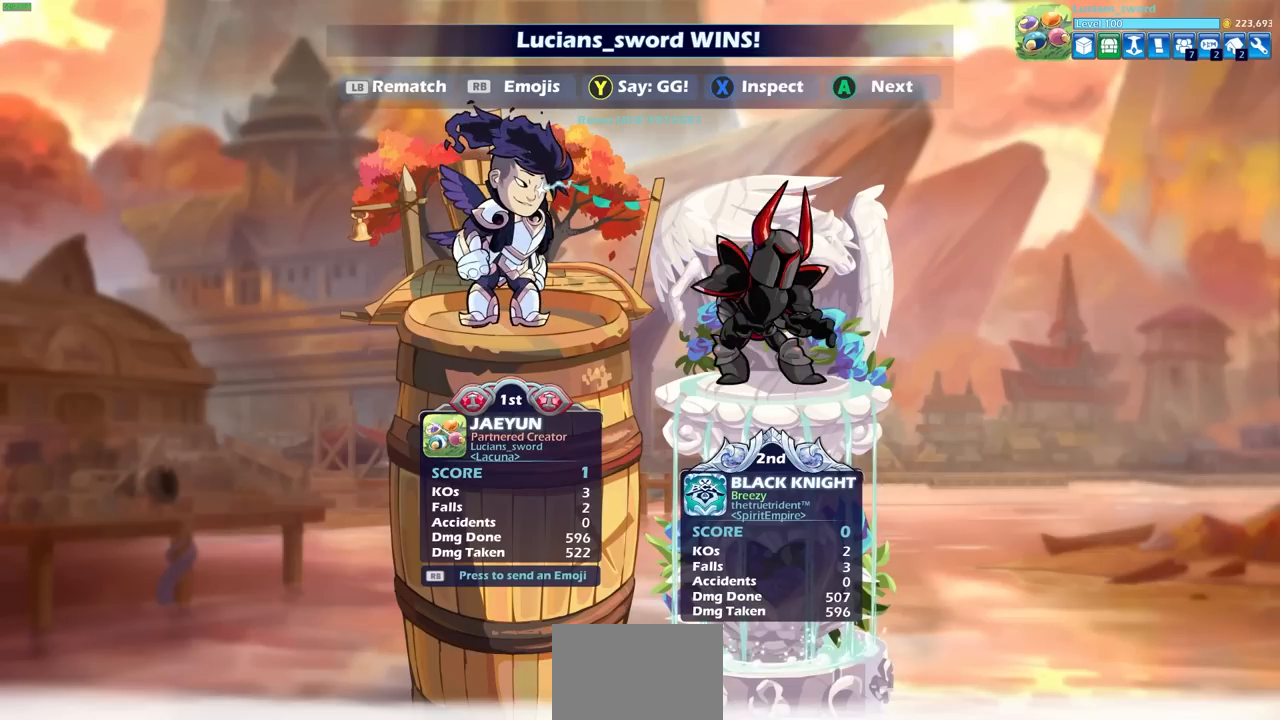
{"buttons": ["L1"], "left_stick": "center", "right_stick": "center", "events": [[50, "TRIANGLE", "down"], [133, "TRIANGLE", "up"], [483, "L1", "down"]]}
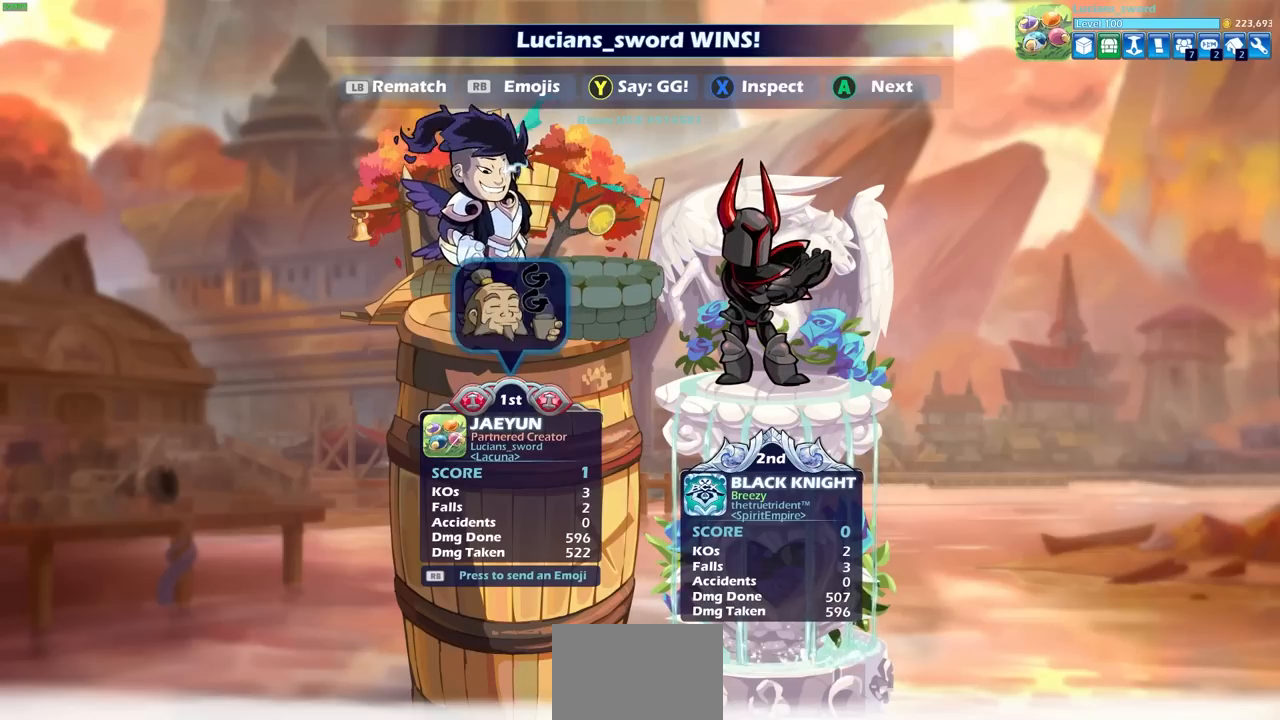
{"buttons": ["DPAD_RIGHT"], "left_stick": "center", "right_stick": "center", "events": [[83, "L1", "up"], [350, "R1", "down"], [433, "R1", "up"], [450, "DPAD_RIGHT", "down"]]}
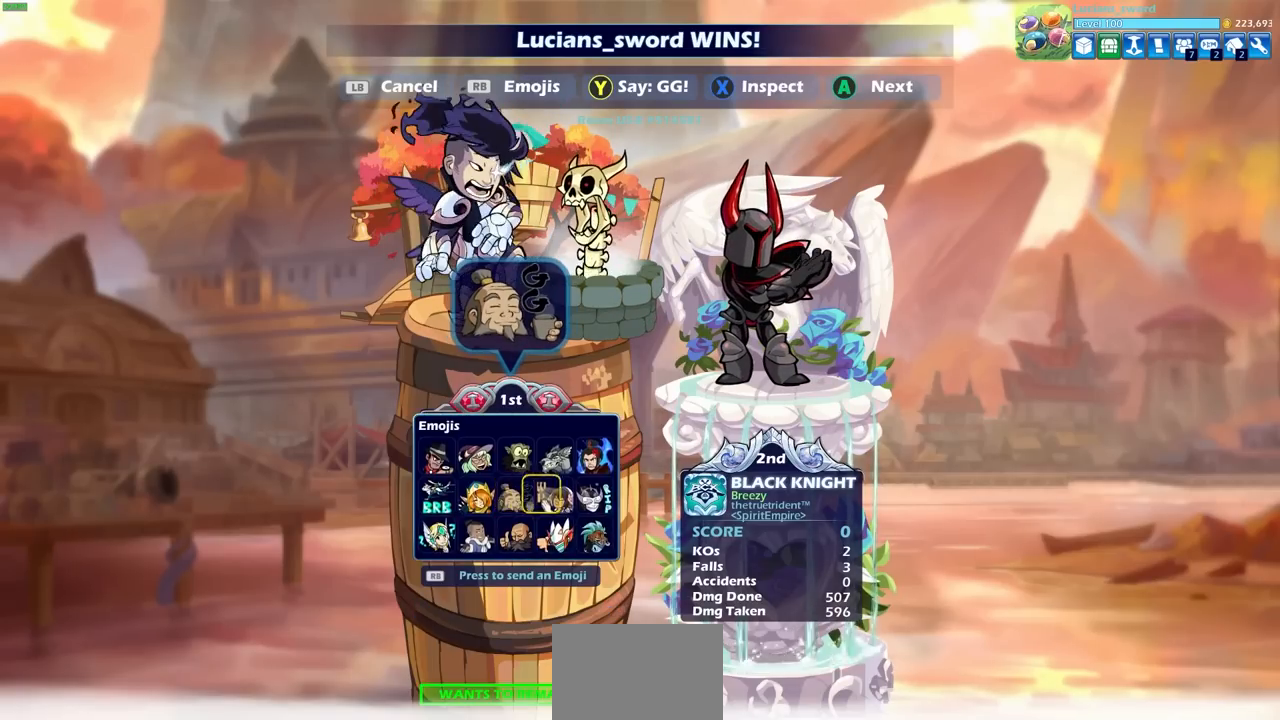
{"buttons": [], "left_stick": "center", "right_stick": "center", "events": [[33, "DPAD_RIGHT", "up"], [50, "CROSS", "down"], [167, "CROSS", "up"]]}
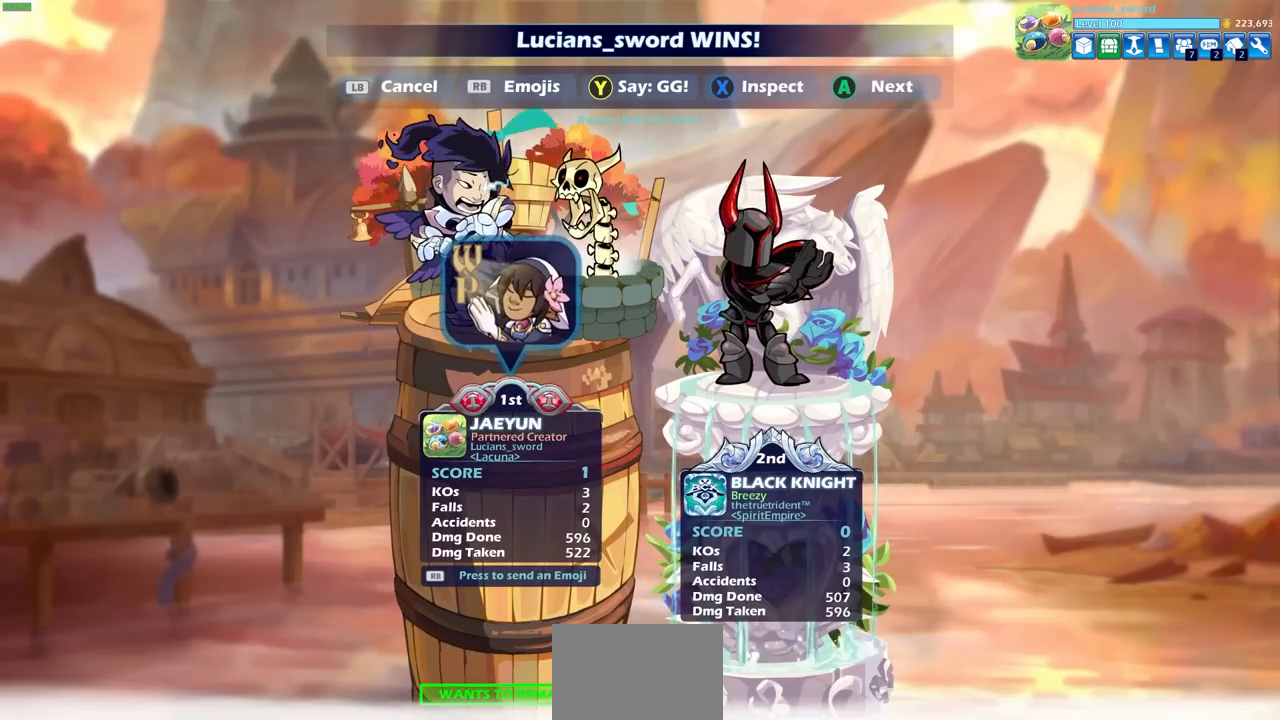
{"buttons": [], "left_stick": "center", "right_stick": "center", "events": []}
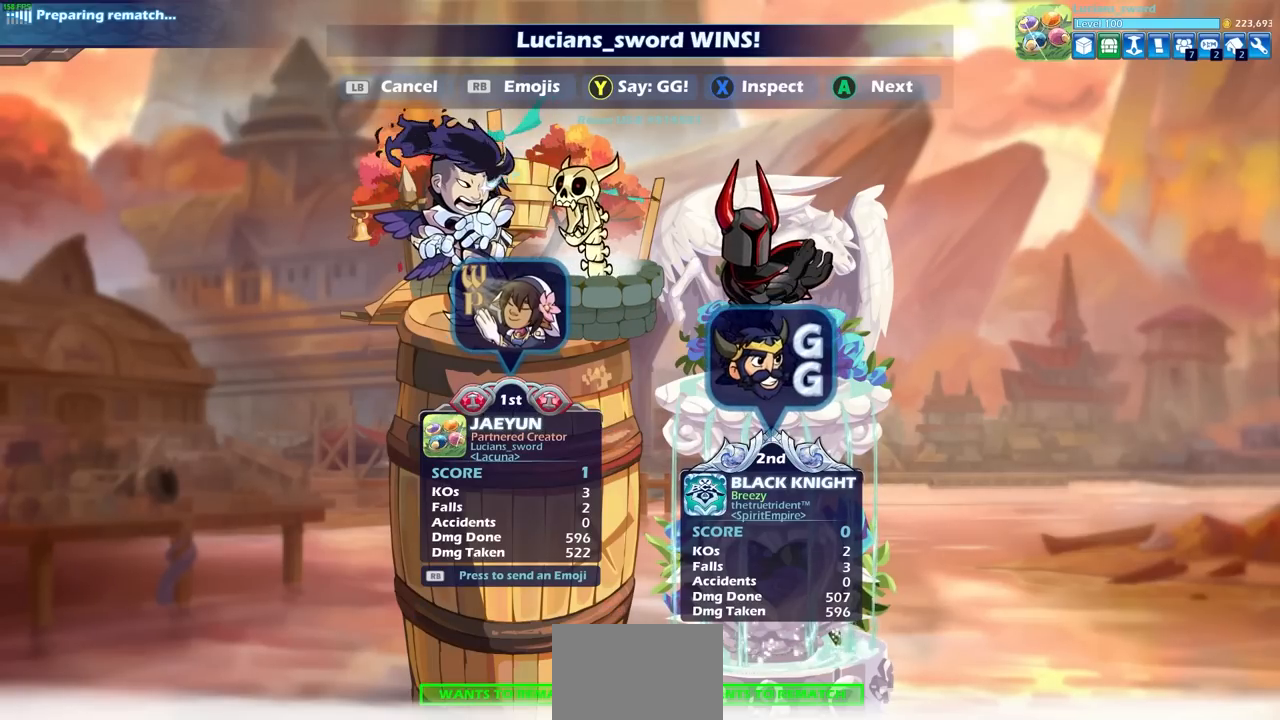
{"buttons": [], "left_stick": "center", "right_stick": "center", "events": []}
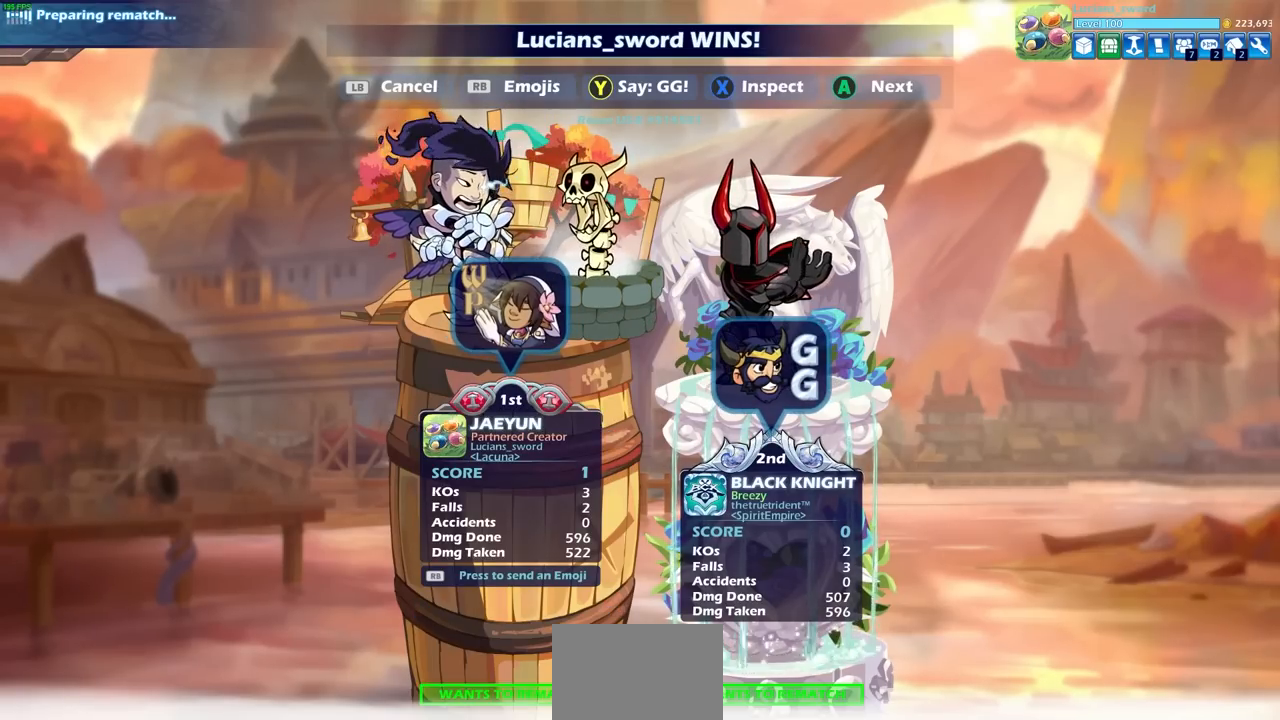
{"buttons": [], "left_stick": "center", "right_stick": "center", "events": []}
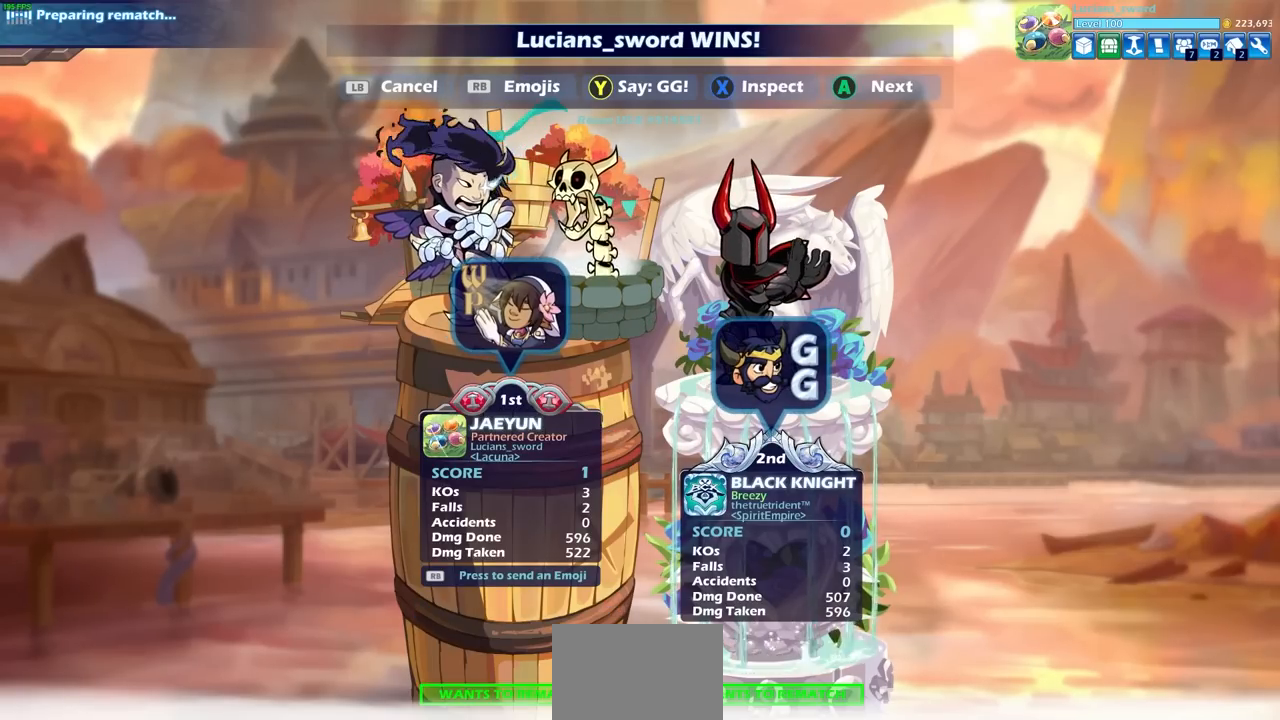
{"buttons": [], "left_stick": "center", "right_stick": "center", "events": []}
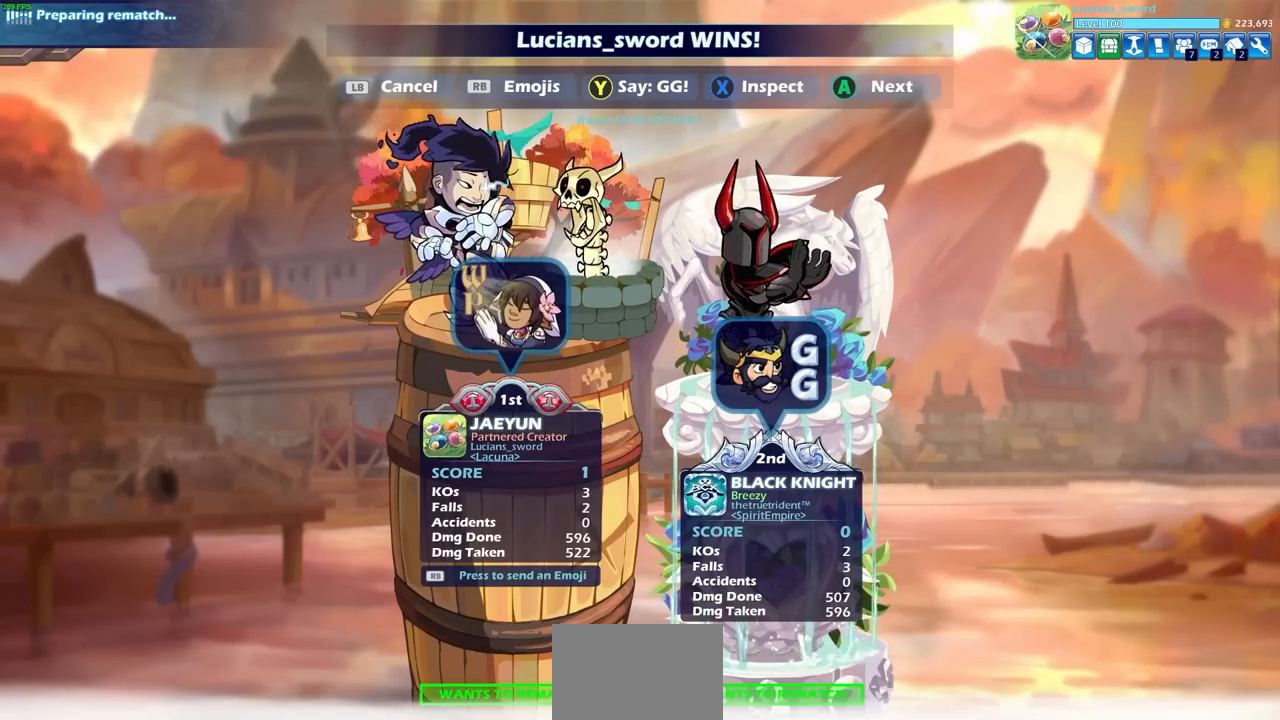
{"buttons": [], "left_stick": "center", "right_stick": "center", "events": [[367, "R1", "down"], [467, "R1", "up"]]}
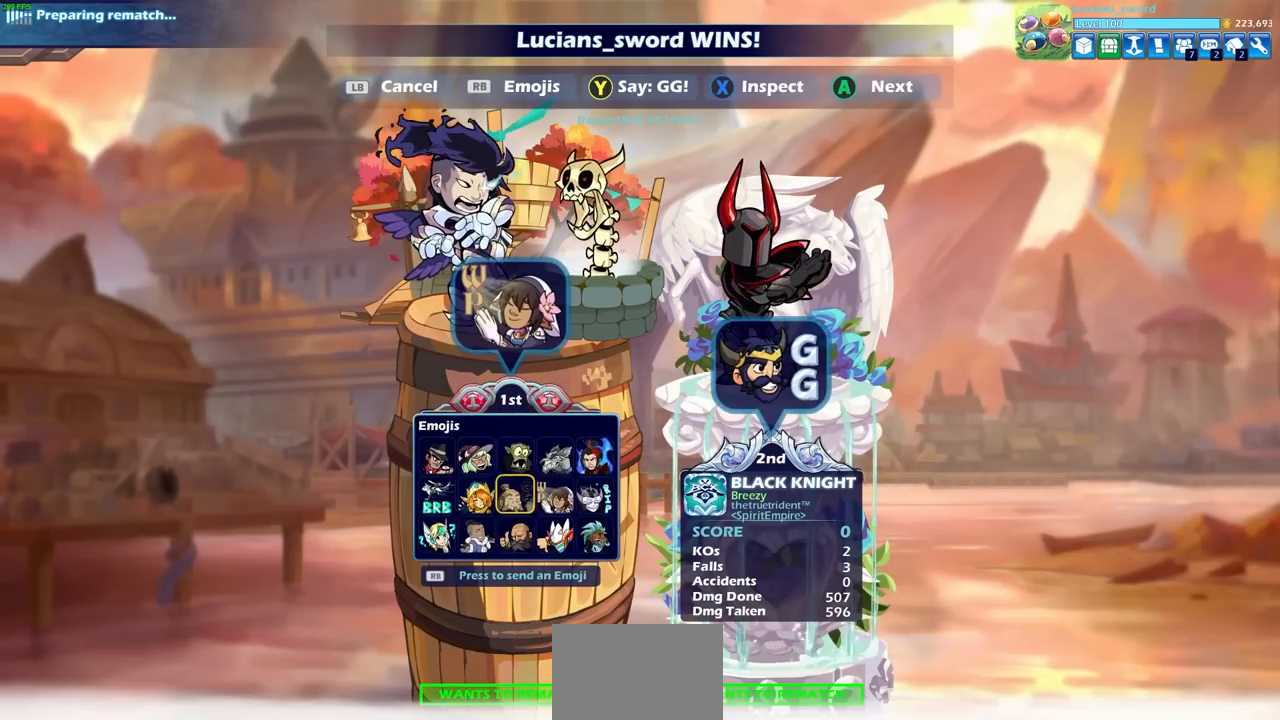
{"buttons": [], "left_stick": "center", "right_stick": "center", "events": [[17, "DPAD_DOWN", "down"], [67, "DPAD_DOWN", "up"], [83, "CROSS", "down"], [150, "CROSS", "up"]]}